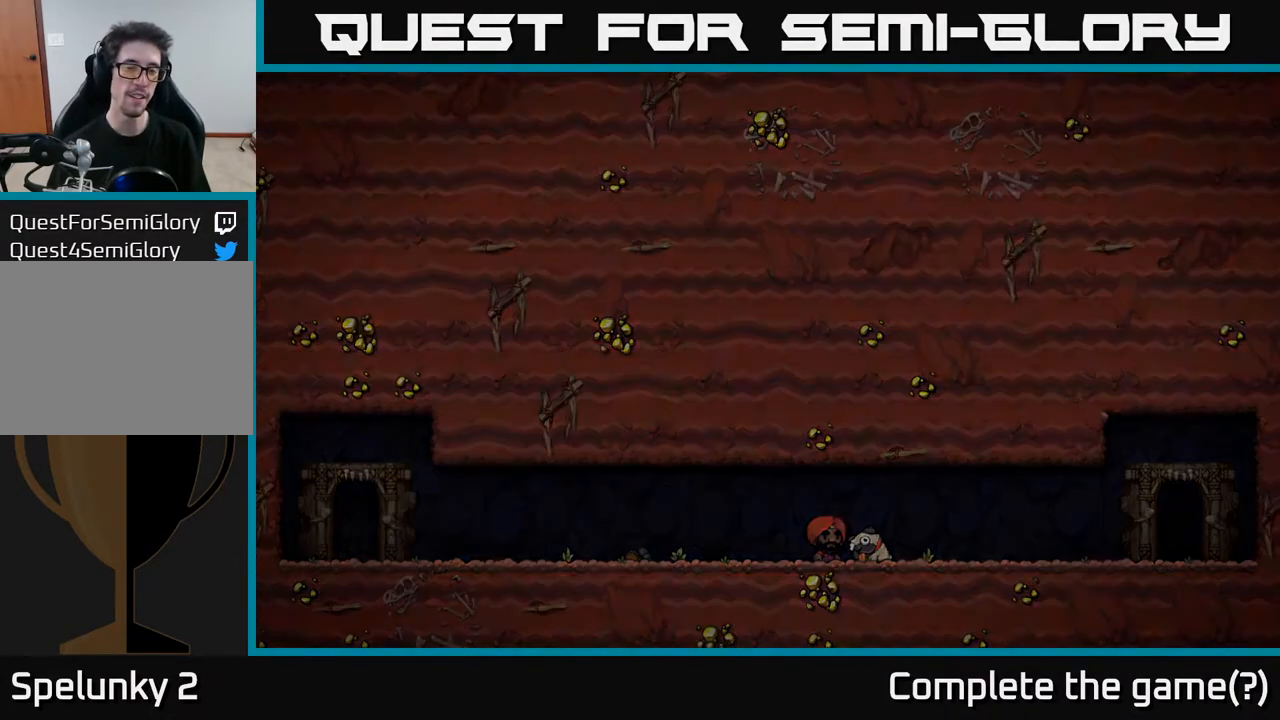
Gameplay with a controller (Xbox layout); each line is a JSON object with the inputs held at the frame after it. "events" lists button and stick changes between this image and that frame as [ms after this image, input, new state], when the widget could be followed in between.
{"buttons": [], "left_stick": "center", "right_stick": "center", "events": []}
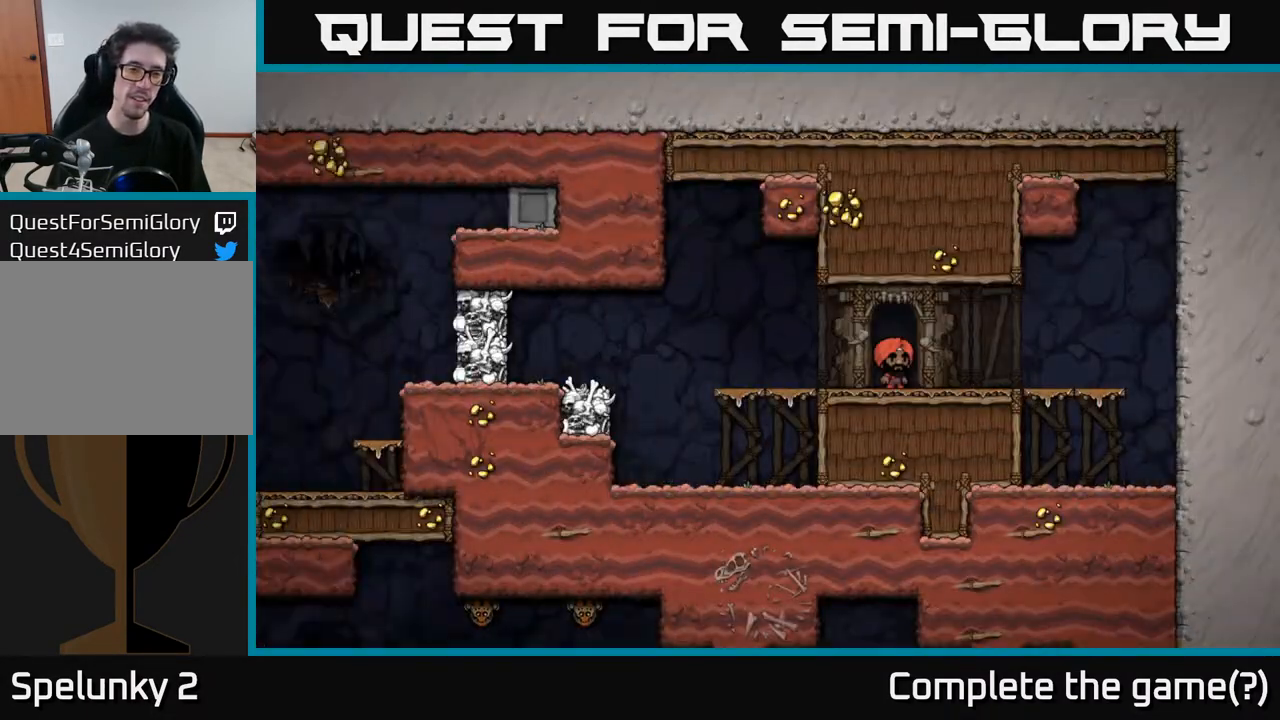
{"buttons": ["DPAD_LEFT"], "left_stick": "center", "right_stick": "center", "events": [[483, "DPAD_LEFT", "down"]]}
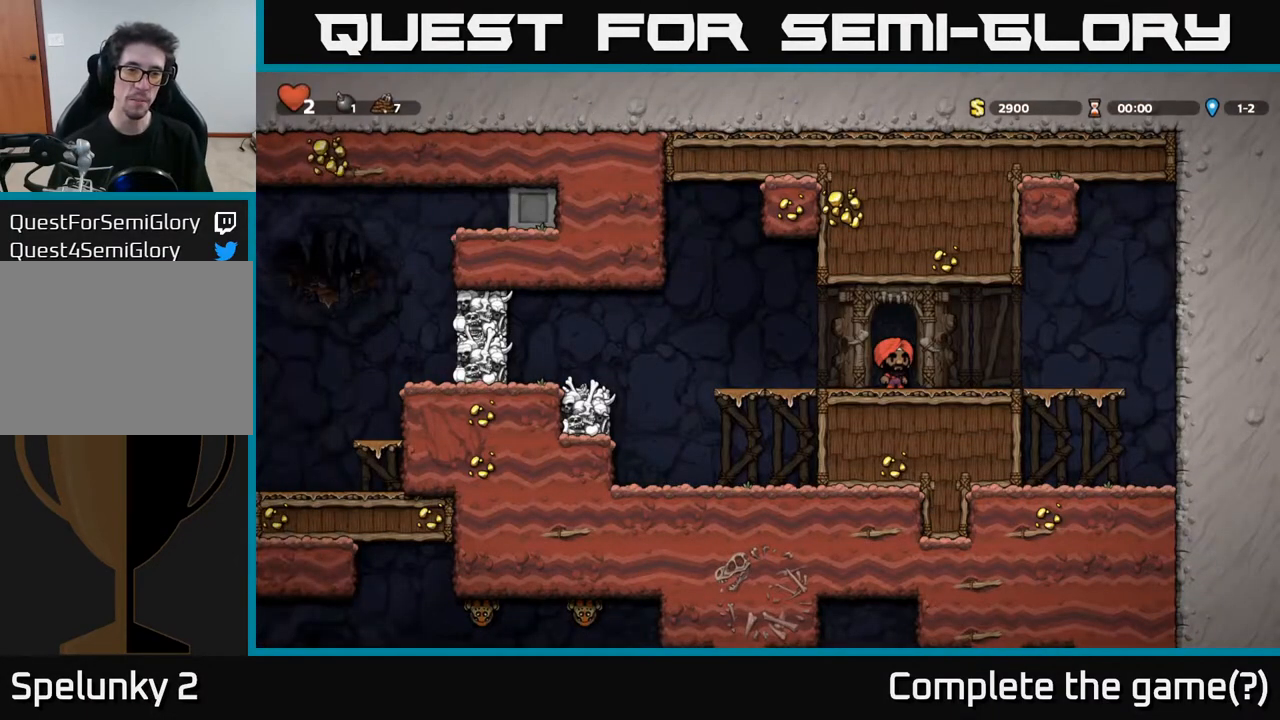
{"buttons": ["A", "DPAD_LEFT"], "left_stick": "center", "right_stick": "center", "events": [[400, "A", "down"]]}
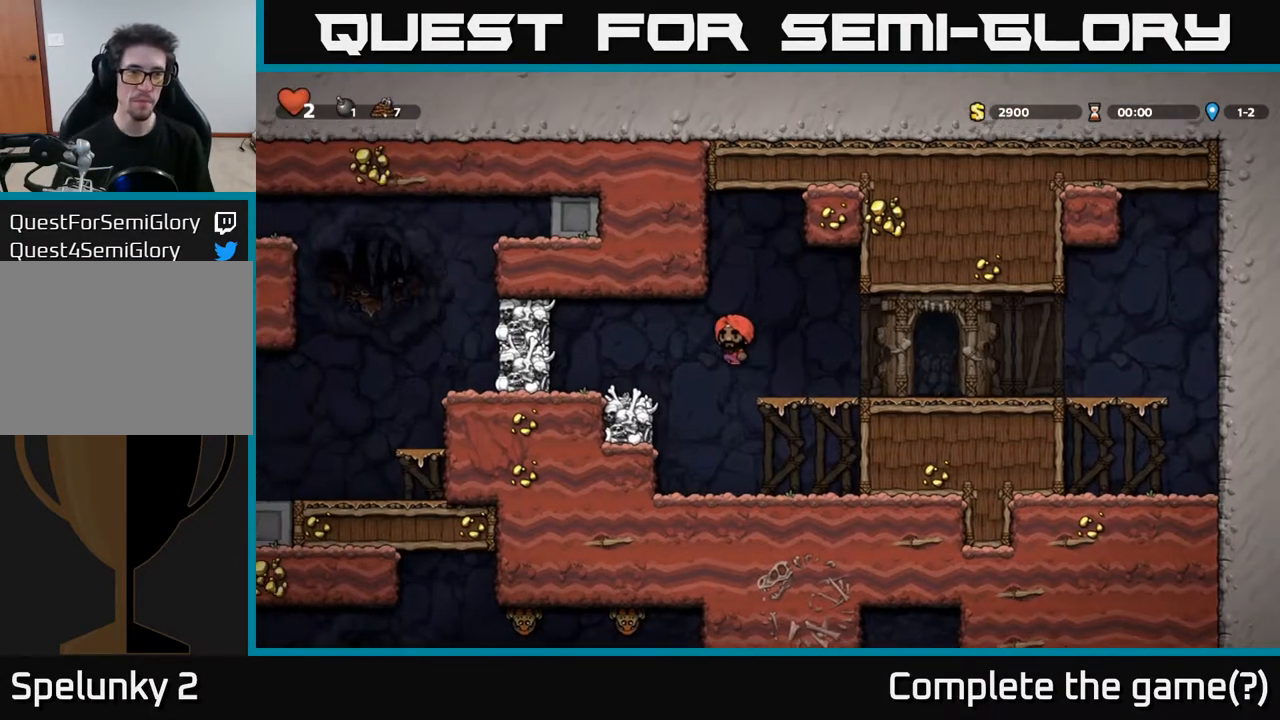
{"buttons": ["A"], "left_stick": "center", "right_stick": "center", "events": [[17, "A", "up"], [283, "X", "down"], [433, "DPAD_LEFT", "up"], [450, "A", "down"], [450, "X", "up"]]}
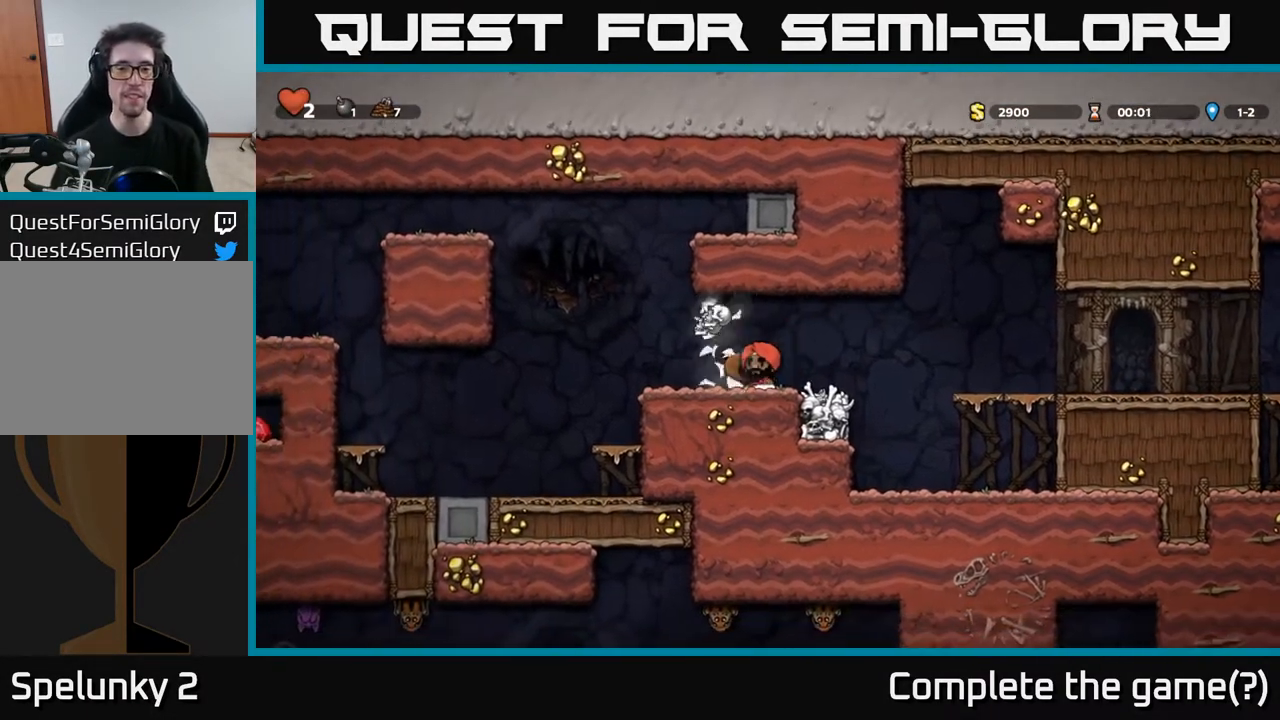
{"buttons": [], "left_stick": "center", "right_stick": "center", "events": [[117, "A", "up"]]}
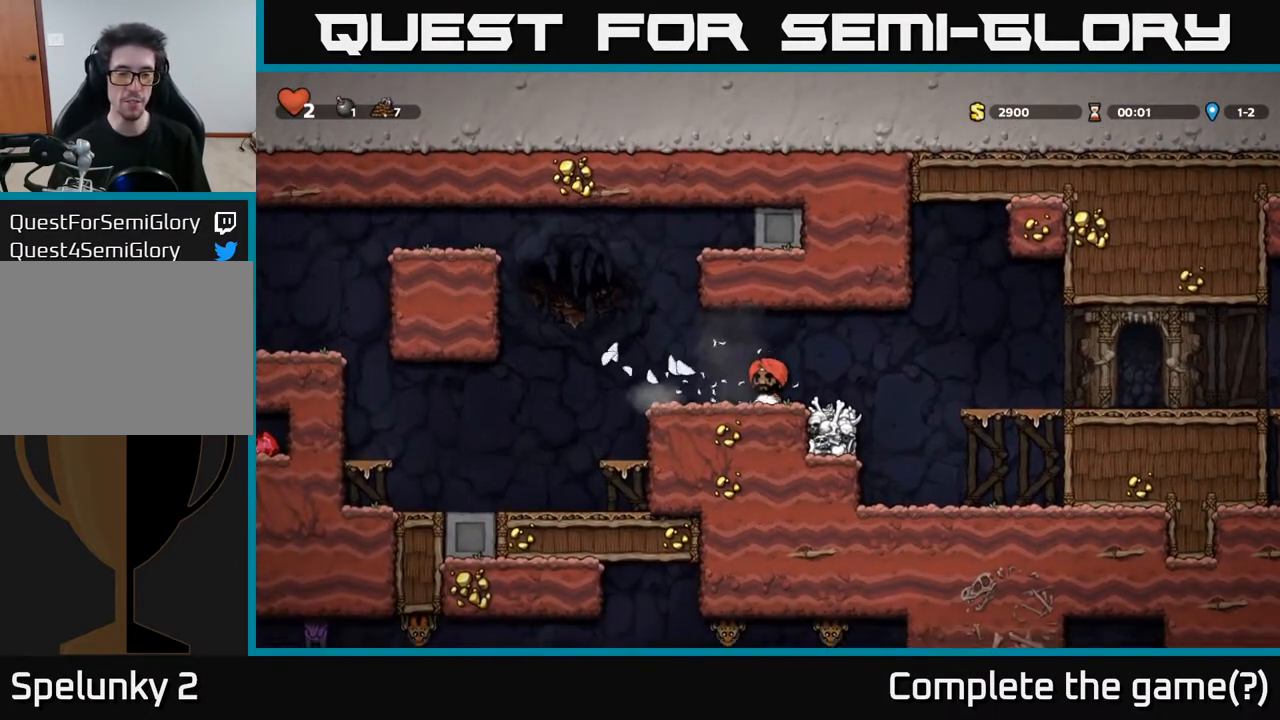
{"buttons": ["A", "DPAD_LEFT"], "left_stick": "center", "right_stick": "center", "events": [[133, "DPAD_LEFT", "down"], [350, "A", "down"]]}
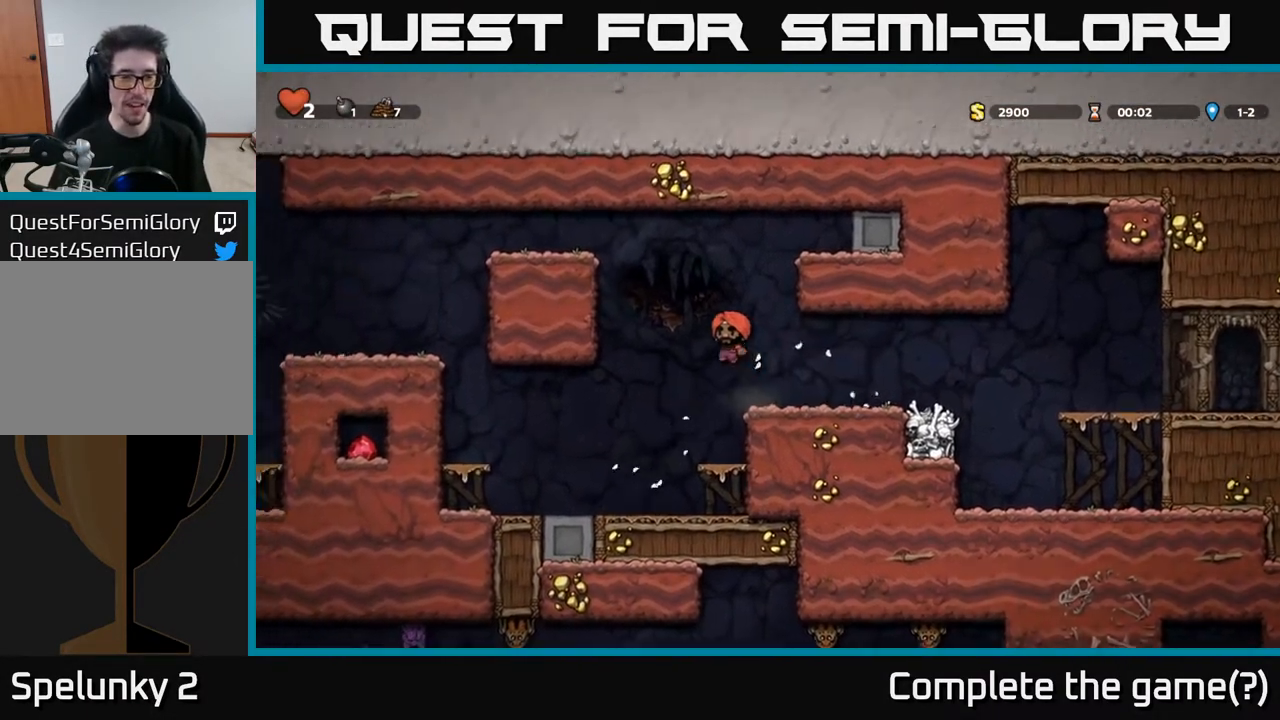
{"buttons": ["DPAD_LEFT"], "left_stick": "center", "right_stick": "center", "events": [[350, "A", "up"], [367, "A", "down"], [383, "A", "up"]]}
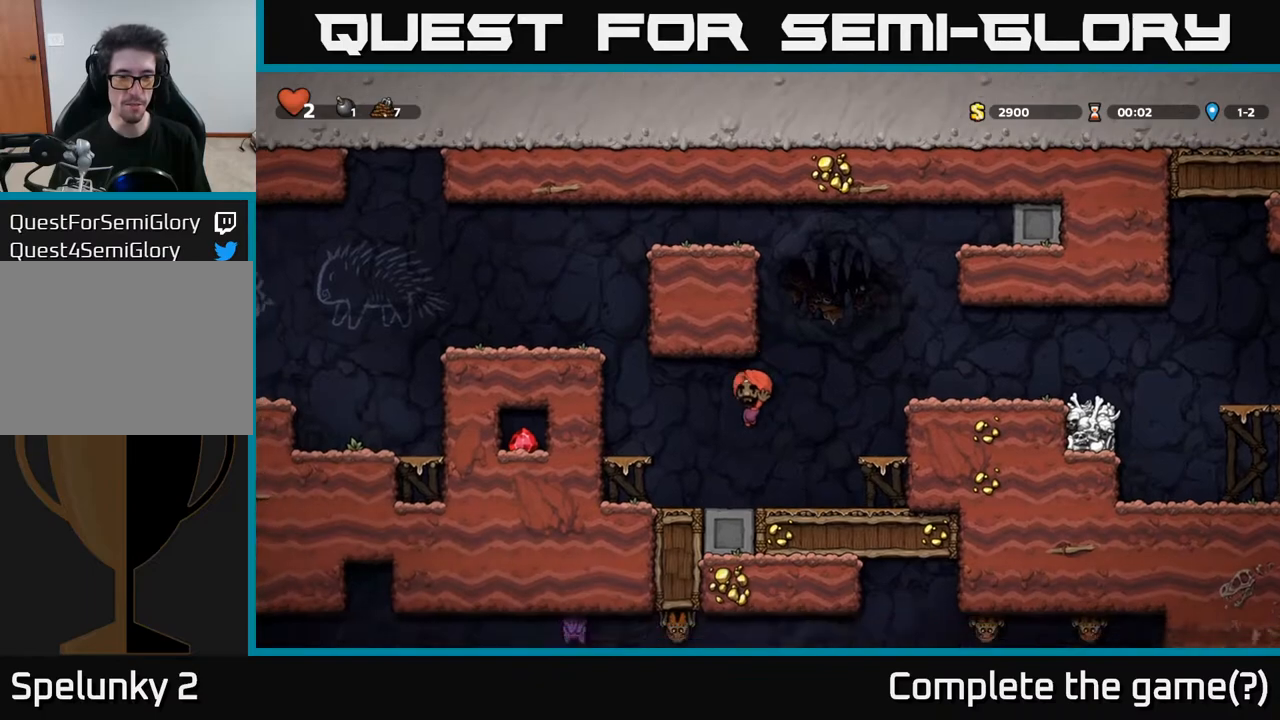
{"buttons": [], "left_stick": "center", "right_stick": "center", "events": [[183, "A", "down"], [350, "A", "up"], [450, "DPAD_LEFT", "up"]]}
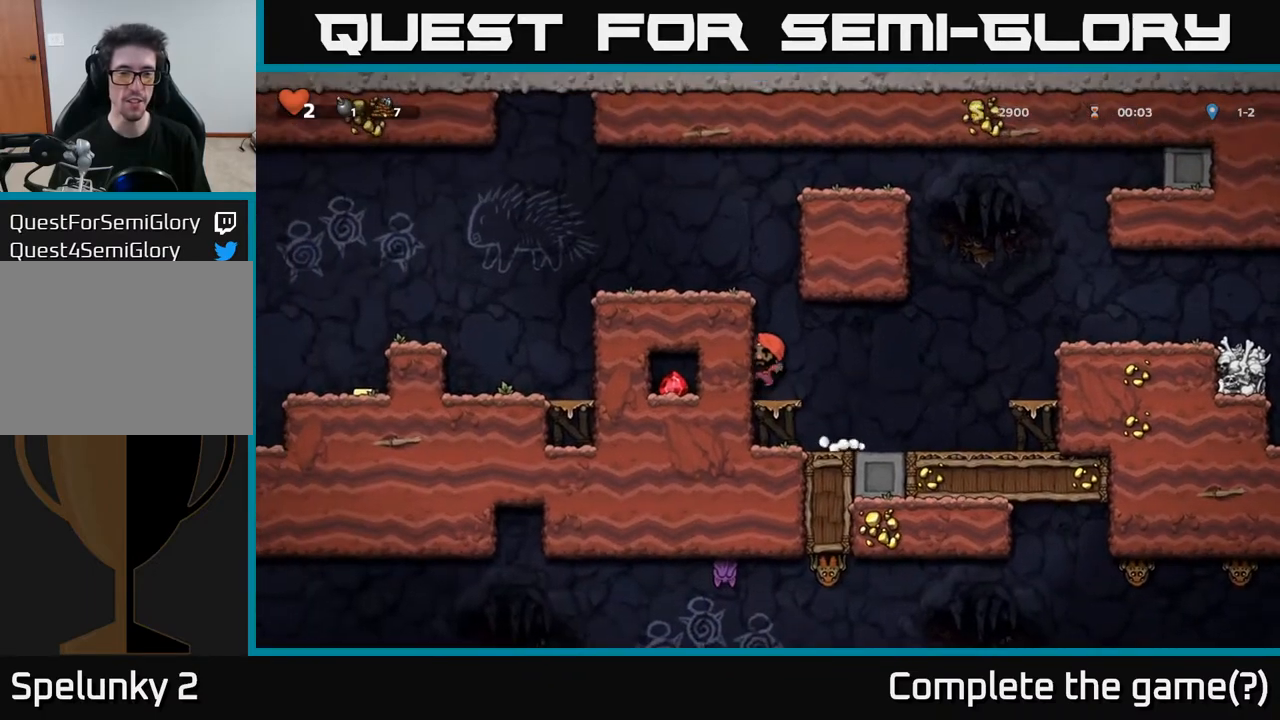
{"buttons": ["DPAD_LEFT"], "left_stick": "center", "right_stick": "center", "events": [[183, "A", "down"], [350, "DPAD_LEFT", "down"], [383, "A", "up"]]}
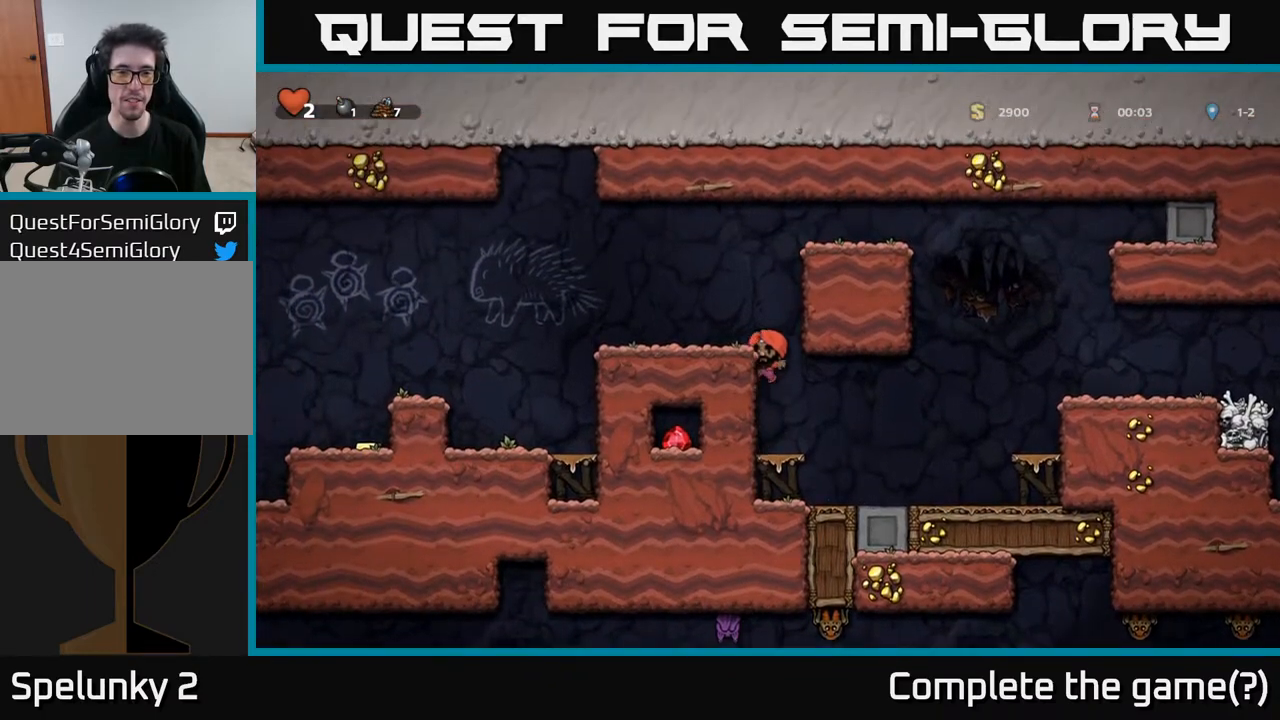
{"buttons": ["A", "DPAD_LEFT"], "left_stick": "center", "right_stick": "center", "events": [[67, "A", "down"], [183, "A", "up"], [483, "A", "down"]]}
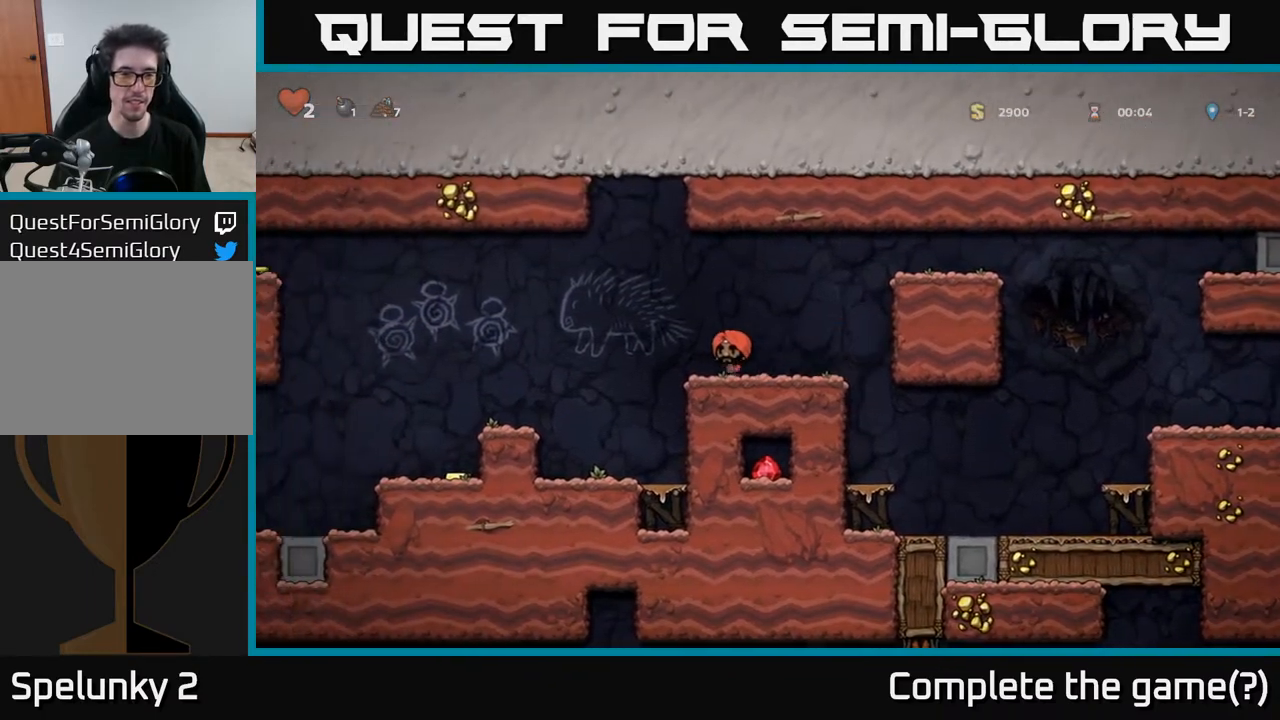
{"buttons": ["DPAD_LEFT"], "left_stick": "center", "right_stick": "center", "events": [[83, "A", "up"]]}
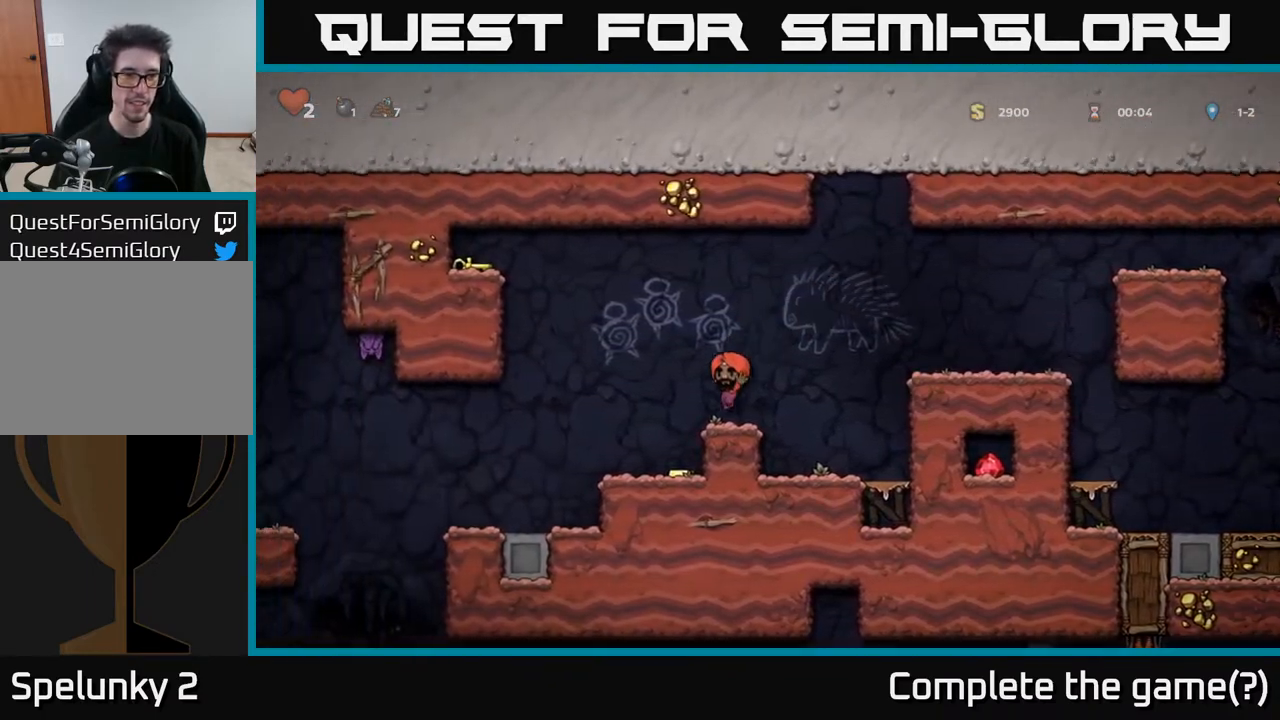
{"buttons": [], "left_stick": "center", "right_stick": "center", "events": [[150, "DPAD_LEFT", "up"], [233, "DPAD_RIGHT", "down"], [467, "DPAD_RIGHT", "up"]]}
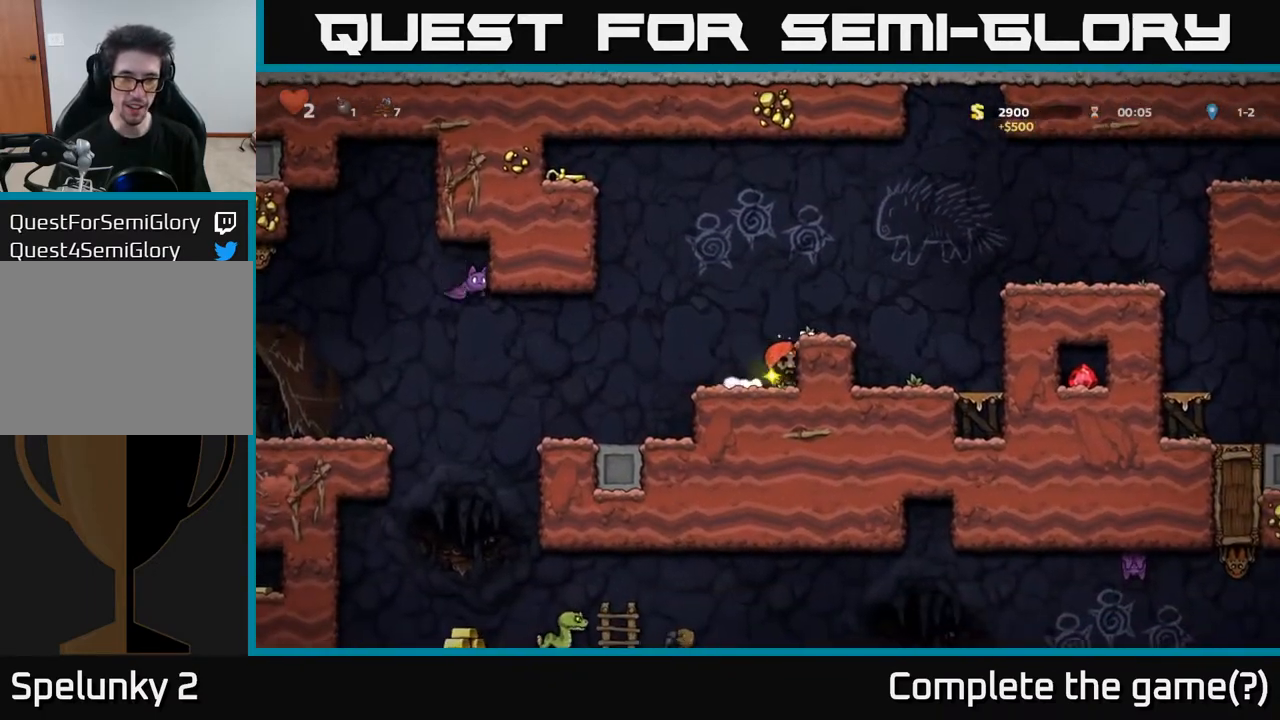
{"buttons": ["DPAD_RIGHT"], "left_stick": "center", "right_stick": "center", "events": [[17, "A", "down"], [50, "DPAD_LEFT", "down"], [217, "A", "up"], [267, "DPAD_LEFT", "up"], [383, "DPAD_RIGHT", "down"]]}
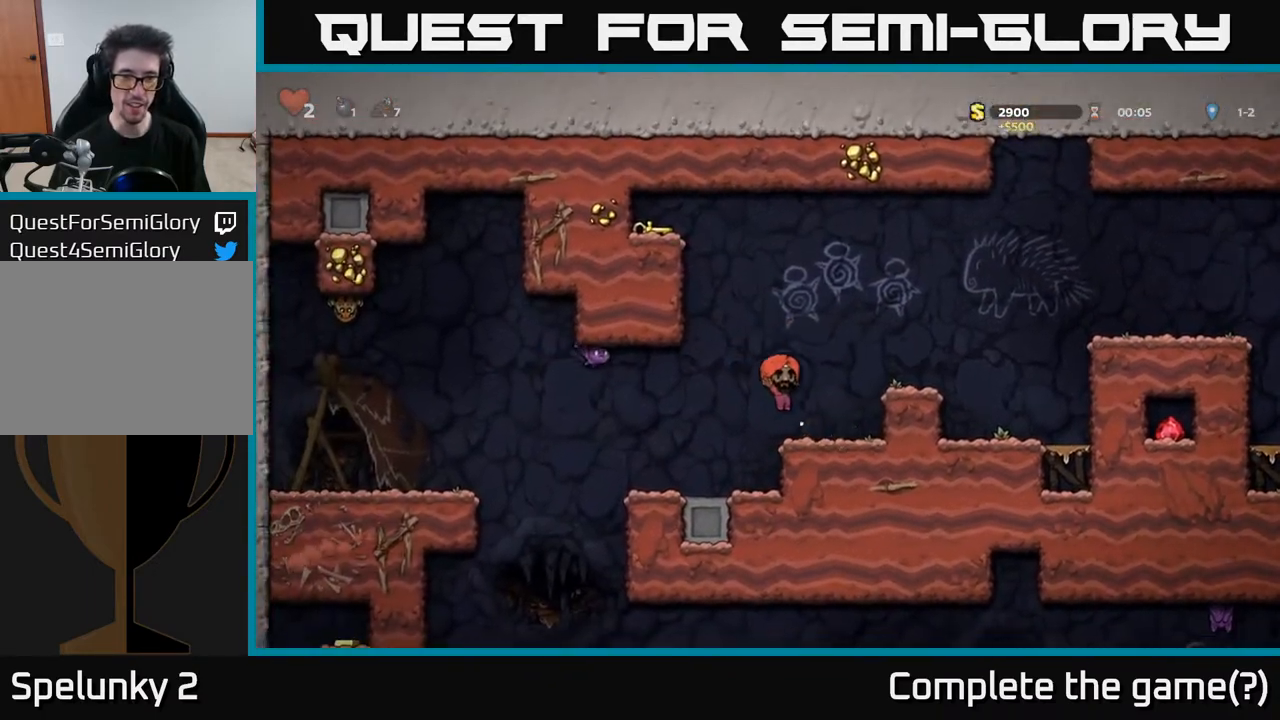
{"buttons": ["DPAD_RIGHT"], "left_stick": "center", "right_stick": "center", "events": [[83, "DPAD_RIGHT", "up"], [333, "A", "down"], [367, "DPAD_RIGHT", "down"], [450, "A", "up"]]}
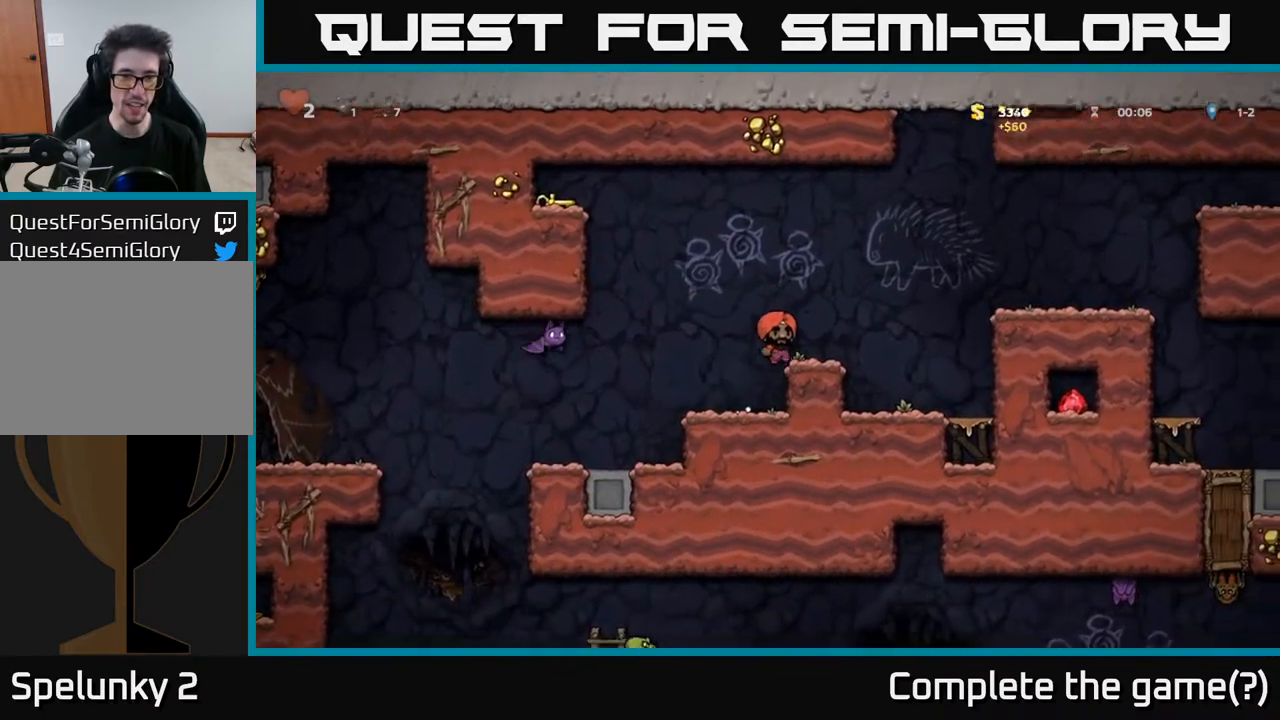
{"buttons": ["A", "DPAD_LEFT"], "left_stick": "center", "right_stick": "center", "events": [[17, "DPAD_RIGHT", "up"], [400, "DPAD_LEFT", "down"], [417, "A", "down"]]}
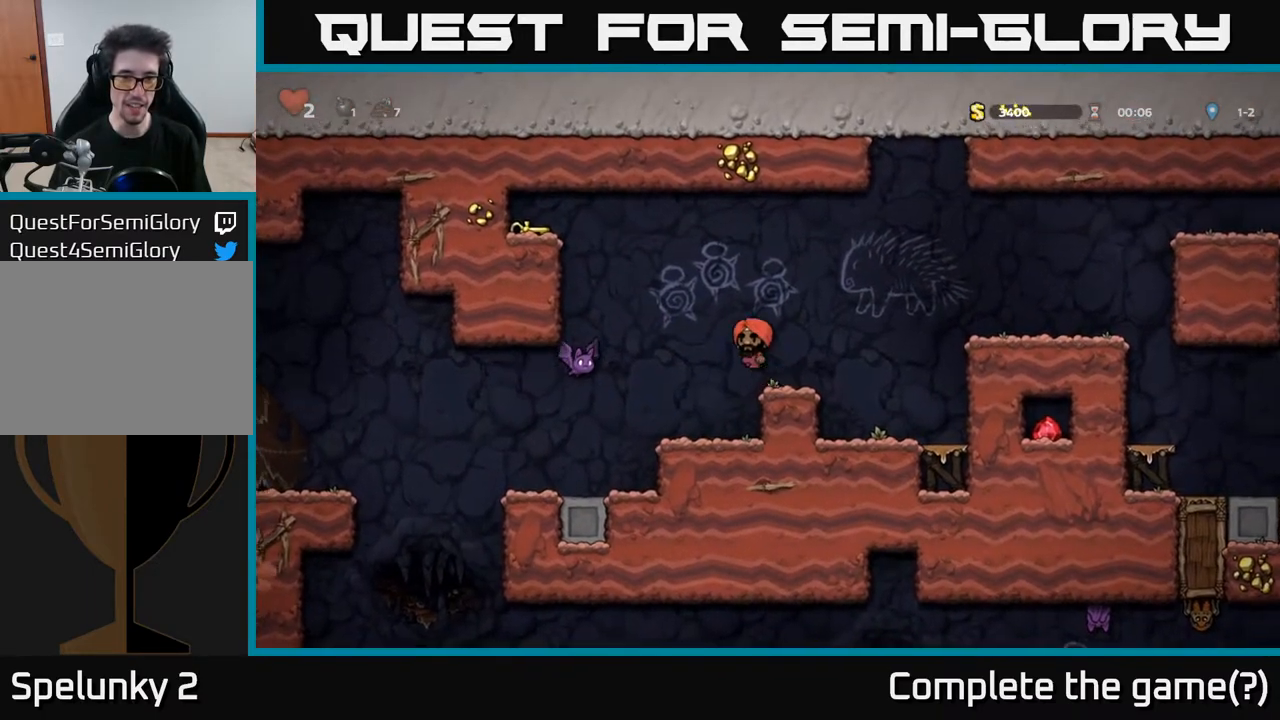
{"buttons": ["A", "DPAD_LEFT"], "left_stick": "center", "right_stick": "center", "events": [[200, "A", "up"], [267, "A", "down"], [283, "DPAD_LEFT", "up"], [367, "DPAD_LEFT", "down"]]}
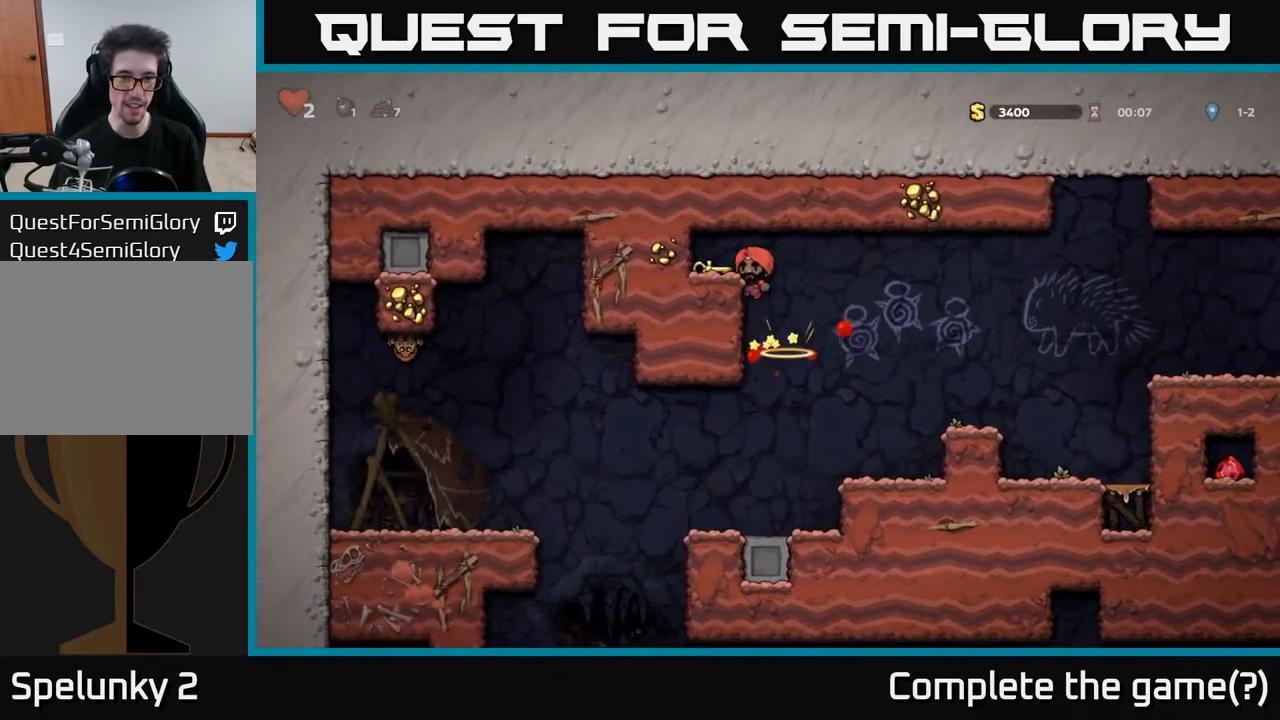
{"buttons": ["DPAD_RIGHT"], "left_stick": "center", "right_stick": "center", "events": [[117, "A", "up"], [250, "DPAD_LEFT", "up"], [317, "DPAD_DOWN", "down"], [400, "X", "down"], [433, "DPAD_RIGHT", "down"], [467, "DPAD_DOWN", "up"], [500, "X", "up"]]}
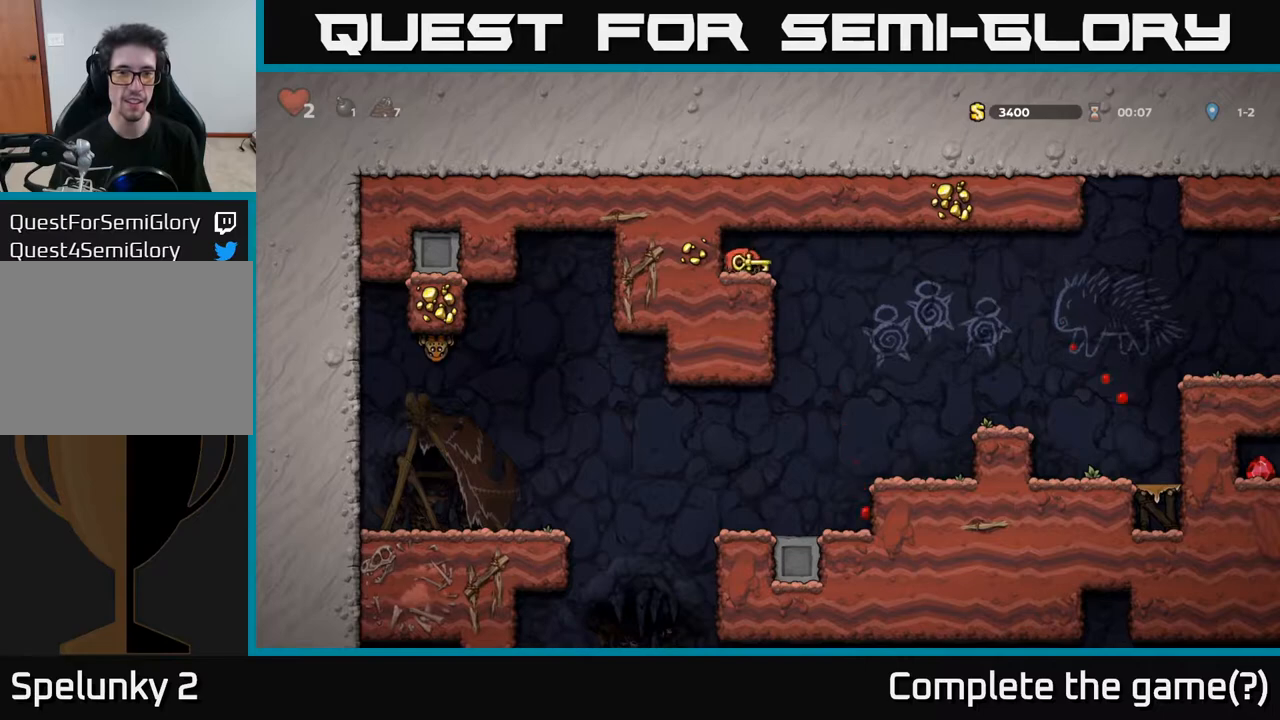
{"buttons": [], "left_stick": "center", "right_stick": "center", "events": [[300, "DPAD_RIGHT", "up"]]}
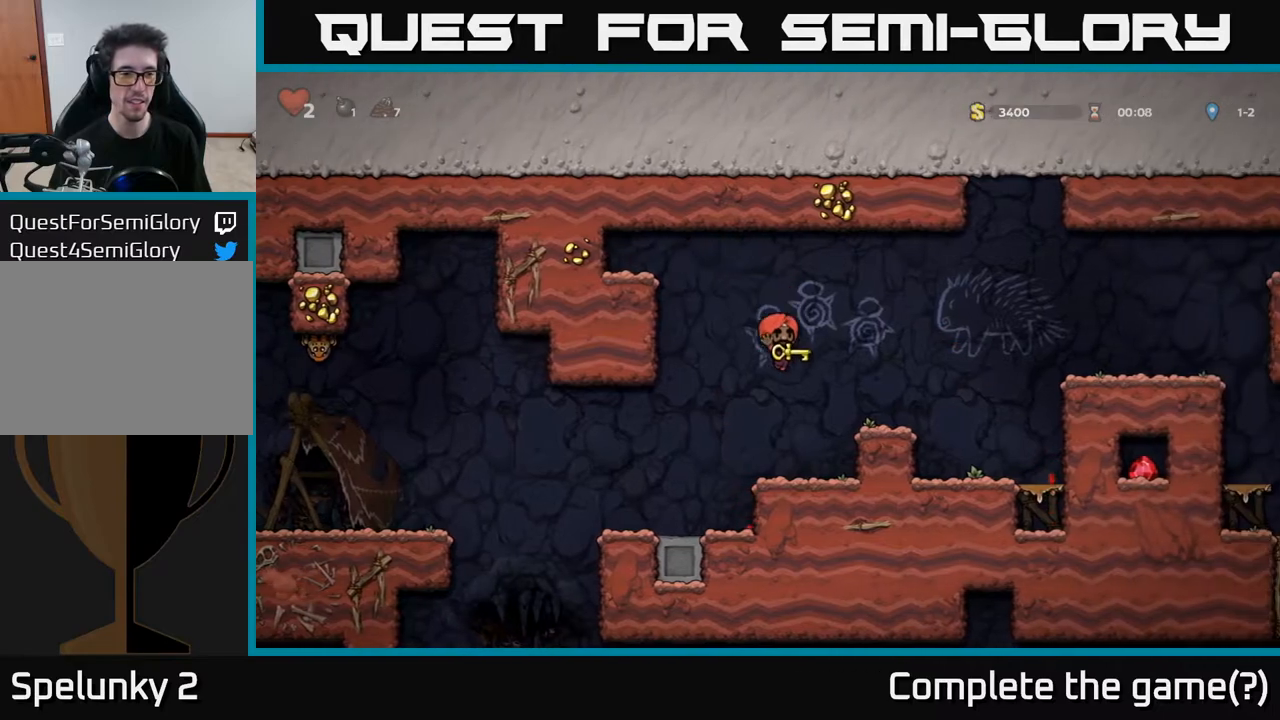
{"buttons": [], "left_stick": "center", "right_stick": "center", "events": [[233, "DPAD_LEFT", "down"], [450, "DPAD_LEFT", "up"]]}
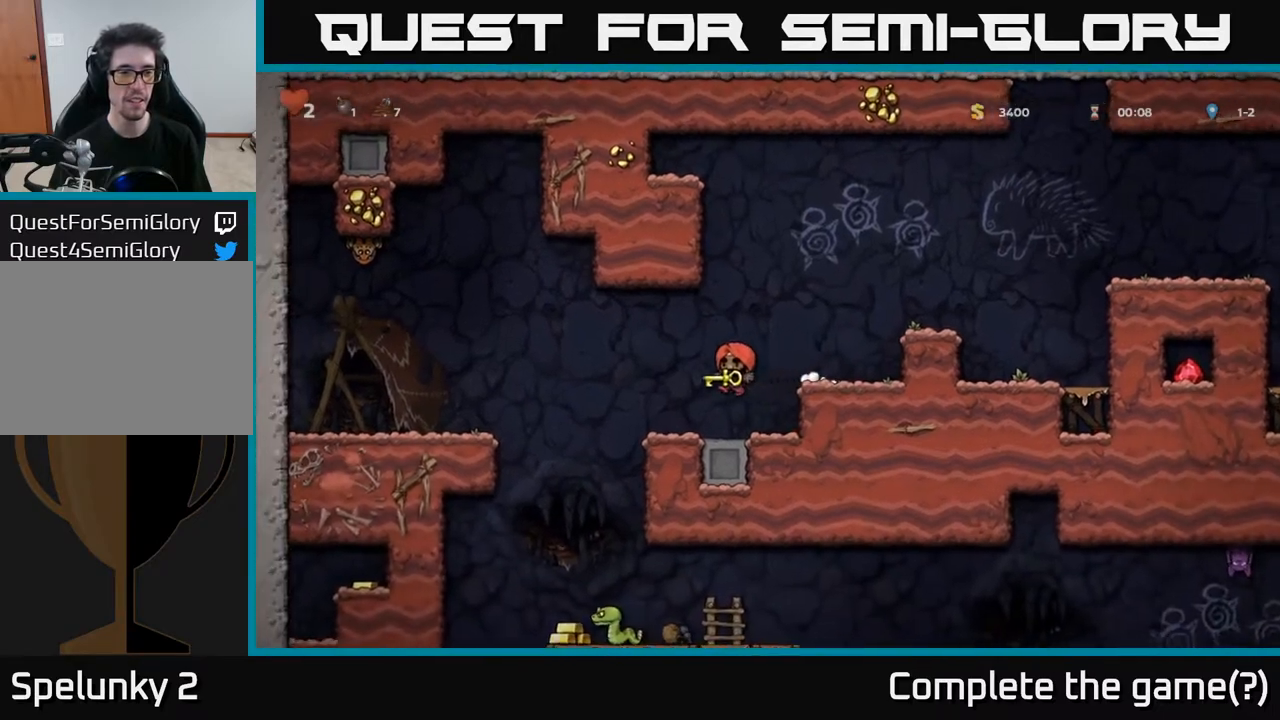
{"buttons": [], "left_stick": "center", "right_stick": "center", "events": [[150, "DPAD_LEFT", "down"], [450, "DPAD_LEFT", "up"]]}
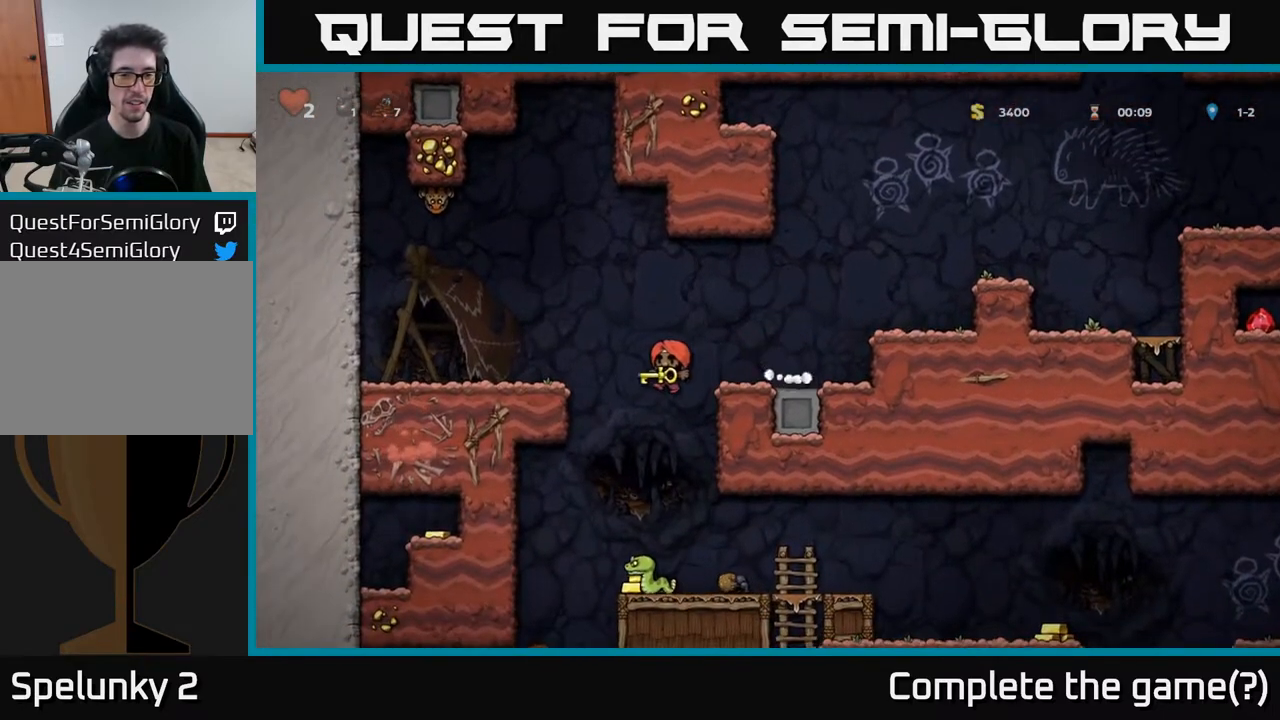
{"buttons": ["A"], "left_stick": "center", "right_stick": "center", "events": [[333, "A", "down"]]}
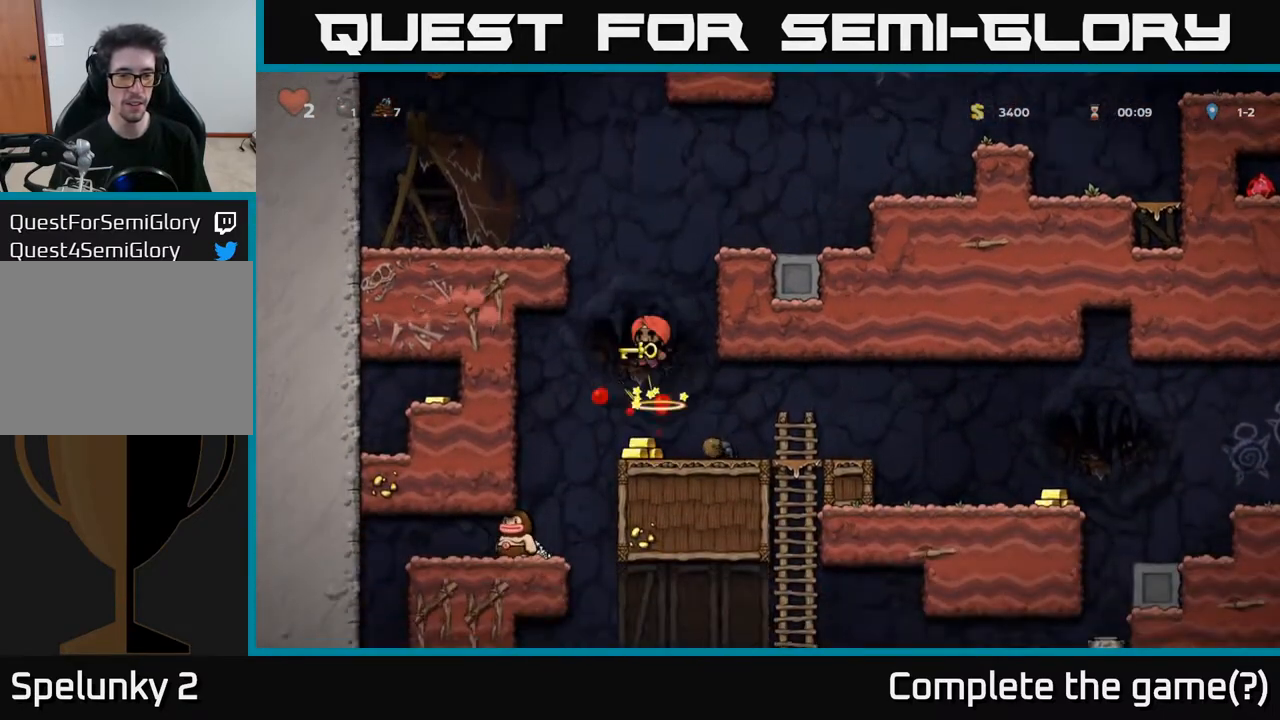
{"buttons": [], "left_stick": "center", "right_stick": "center", "events": [[17, "A", "up"]]}
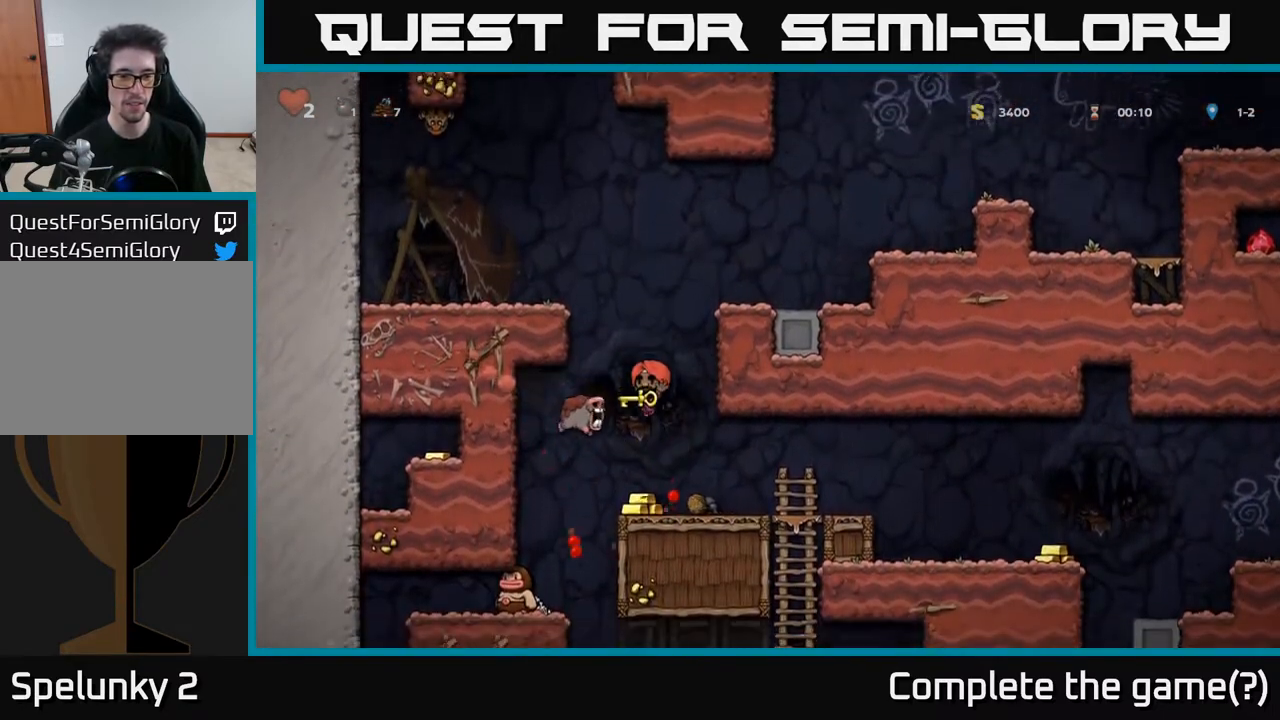
{"buttons": ["DPAD_RIGHT"], "left_stick": "center", "right_stick": "center", "events": [[83, "DPAD_RIGHT", "down"]]}
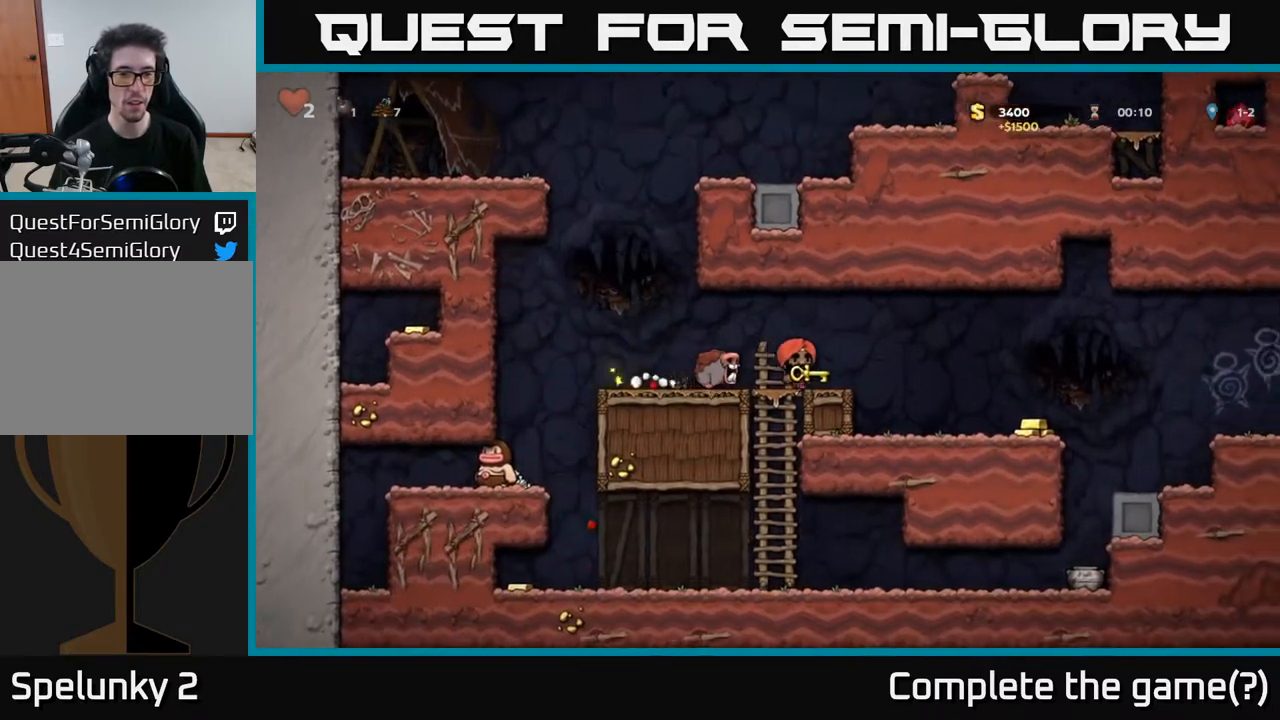
{"buttons": [], "left_stick": "center", "right_stick": "center", "events": [[183, "A", "down"], [200, "DPAD_RIGHT", "up"], [233, "DPAD_LEFT", "down"], [300, "A", "up"], [350, "DPAD_LEFT", "up"]]}
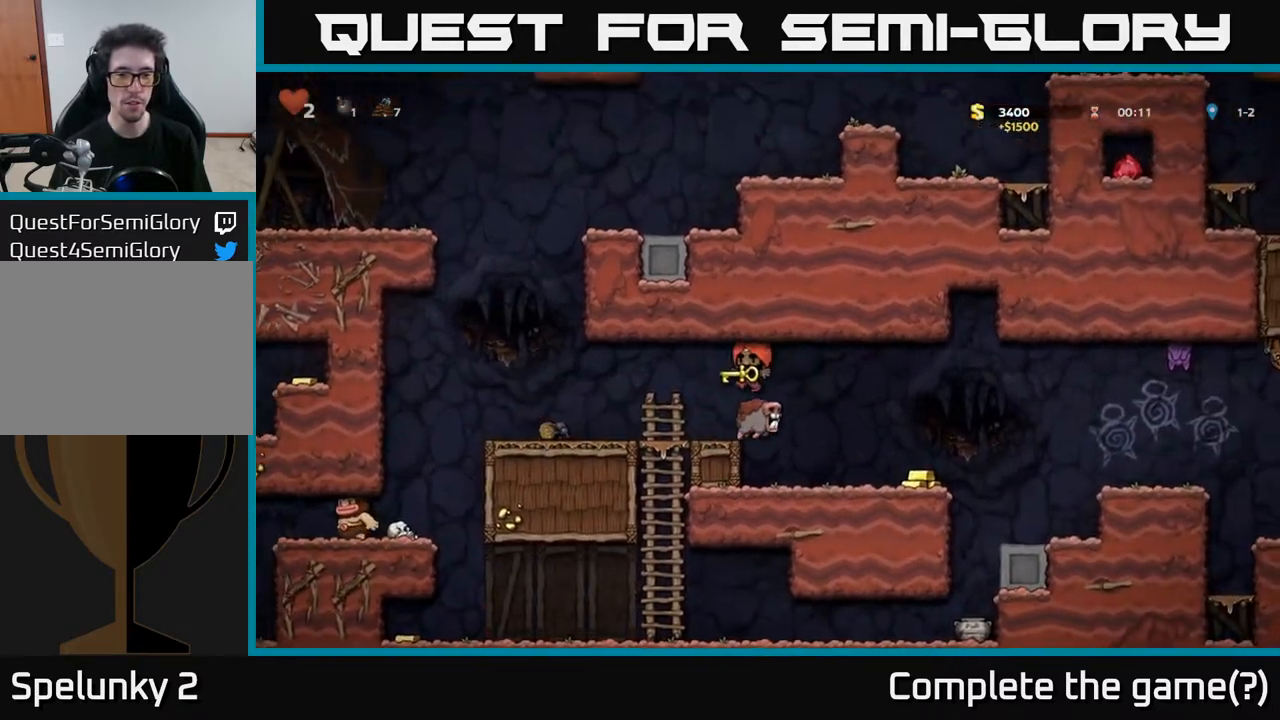
{"buttons": [], "left_stick": "center", "right_stick": "center", "events": []}
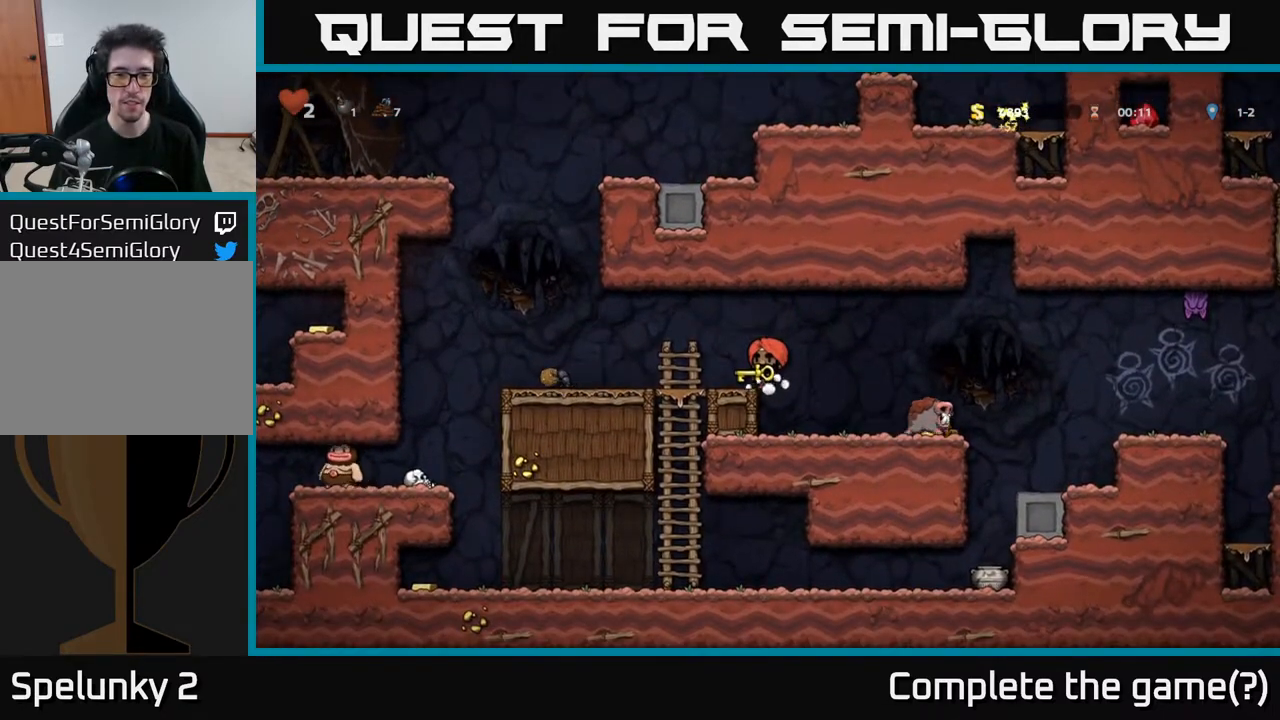
{"buttons": ["DPAD_RIGHT"], "left_stick": "center", "right_stick": "center", "events": [[267, "DPAD_RIGHT", "down"]]}
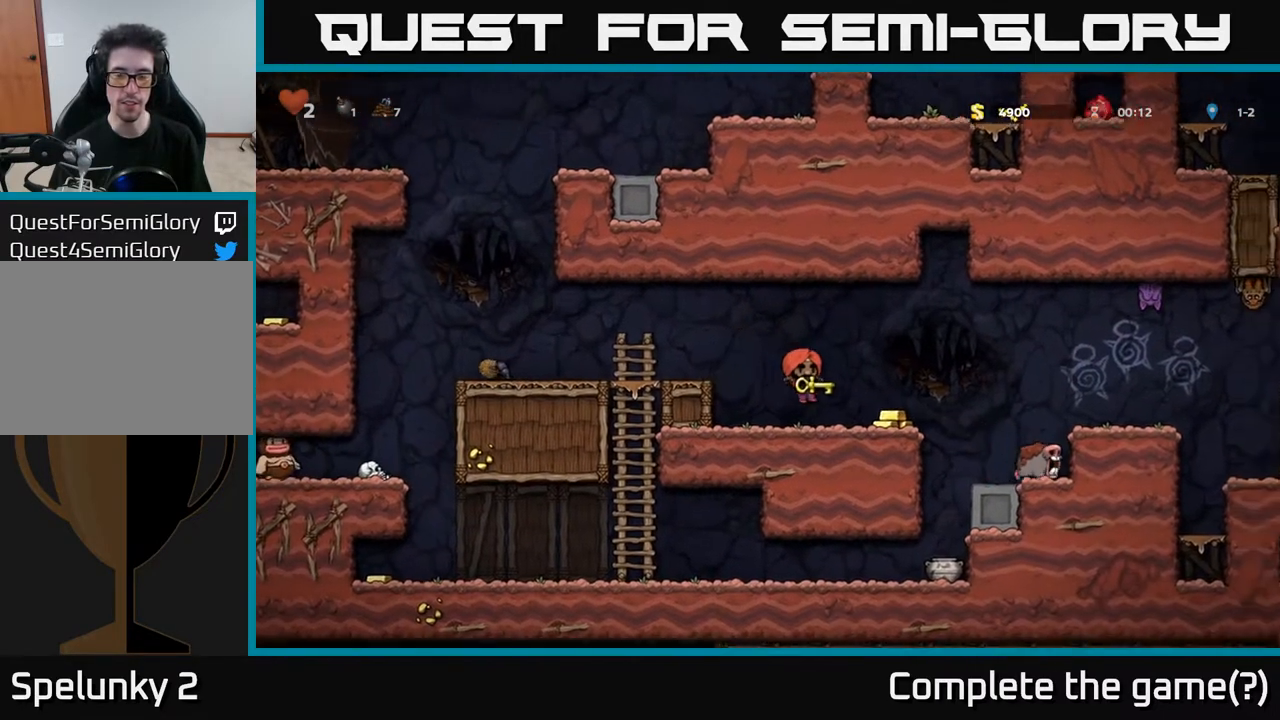
{"buttons": [], "left_stick": "center", "right_stick": "center", "events": [[233, "DPAD_RIGHT", "up"], [267, "DPAD_LEFT", "down"], [467, "DPAD_LEFT", "up"]]}
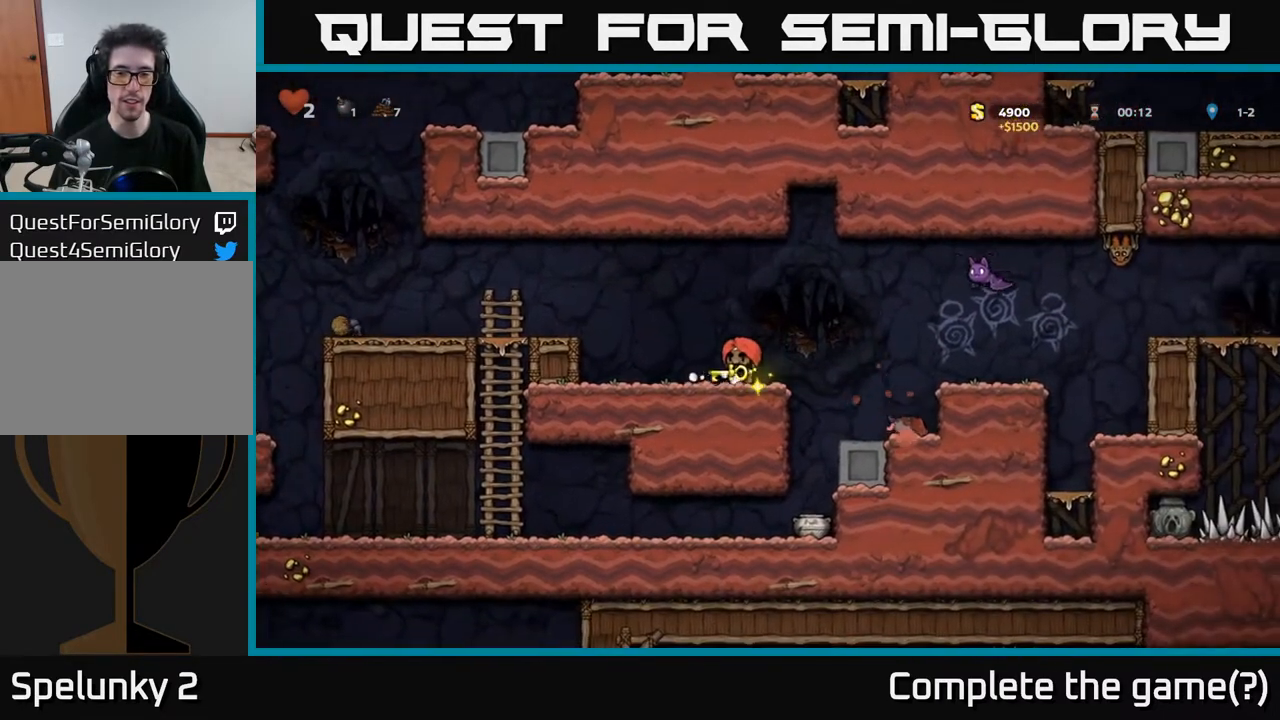
{"buttons": [], "left_stick": "center", "right_stick": "center", "events": []}
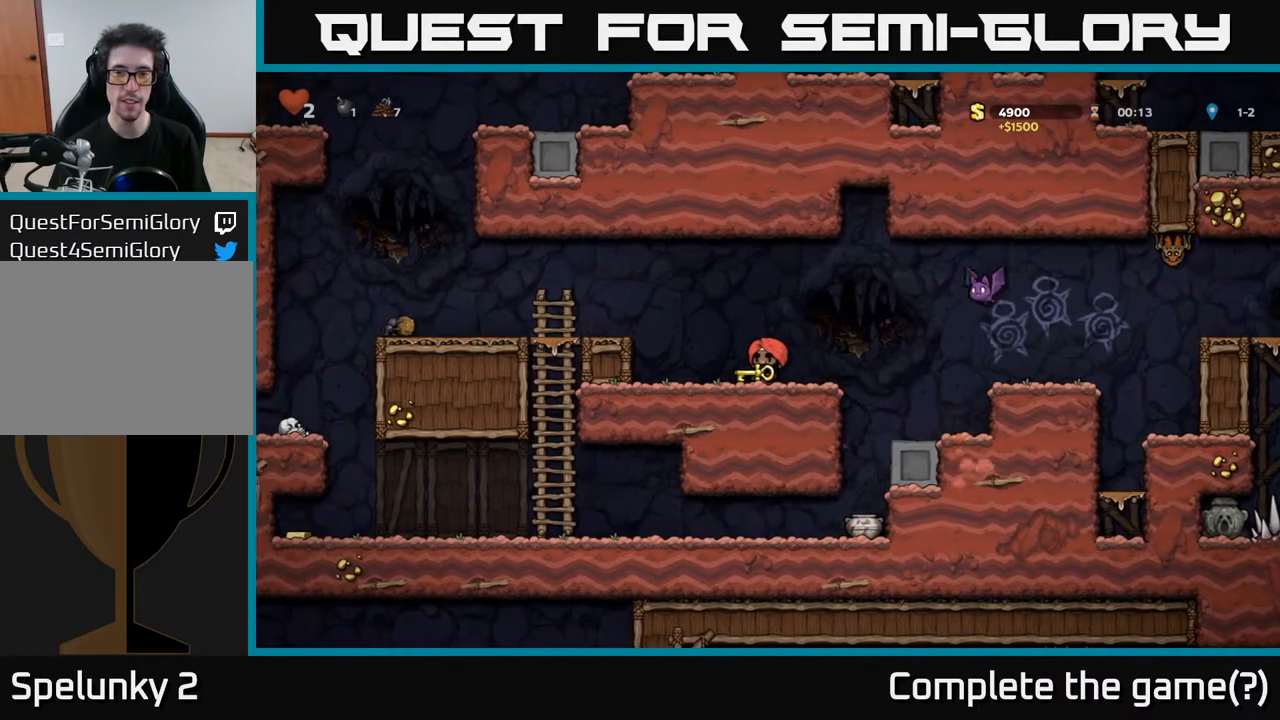
{"buttons": ["DPAD_LEFT"], "left_stick": "center", "right_stick": "center", "events": [[400, "DPAD_LEFT", "down"]]}
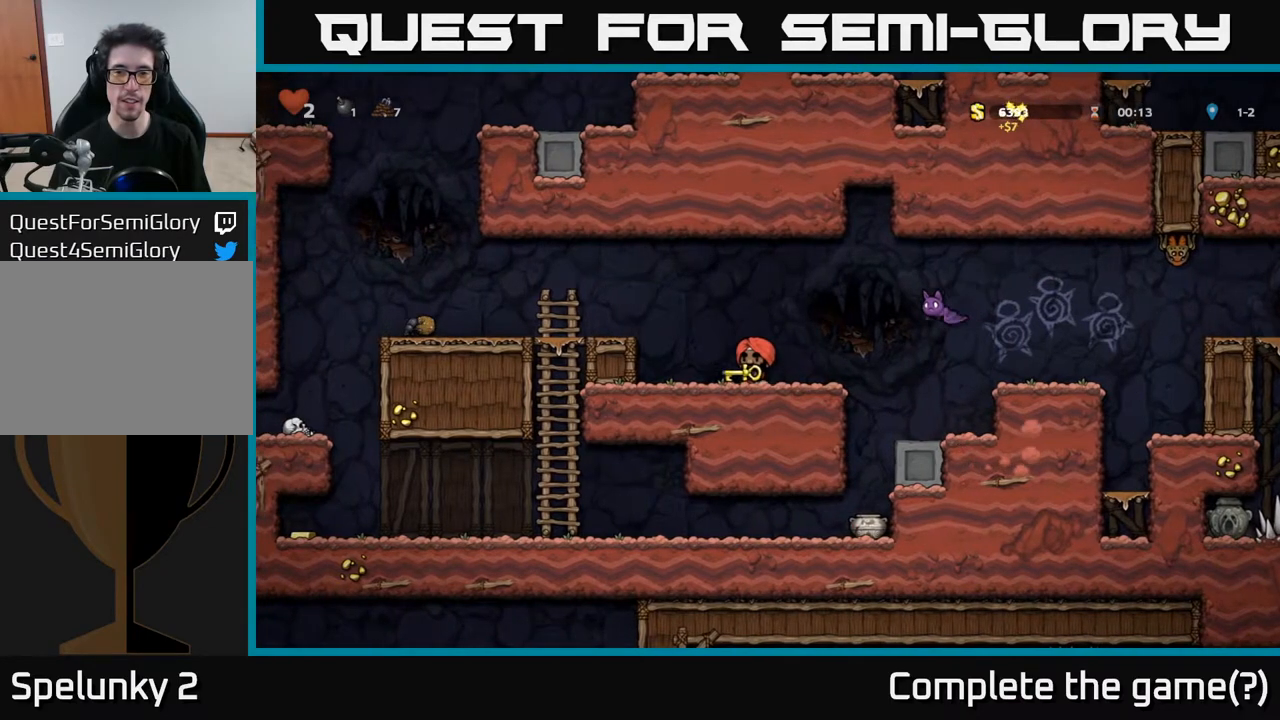
{"buttons": [], "left_stick": "center", "right_stick": "center", "events": [[100, "DPAD_LEFT", "up"]]}